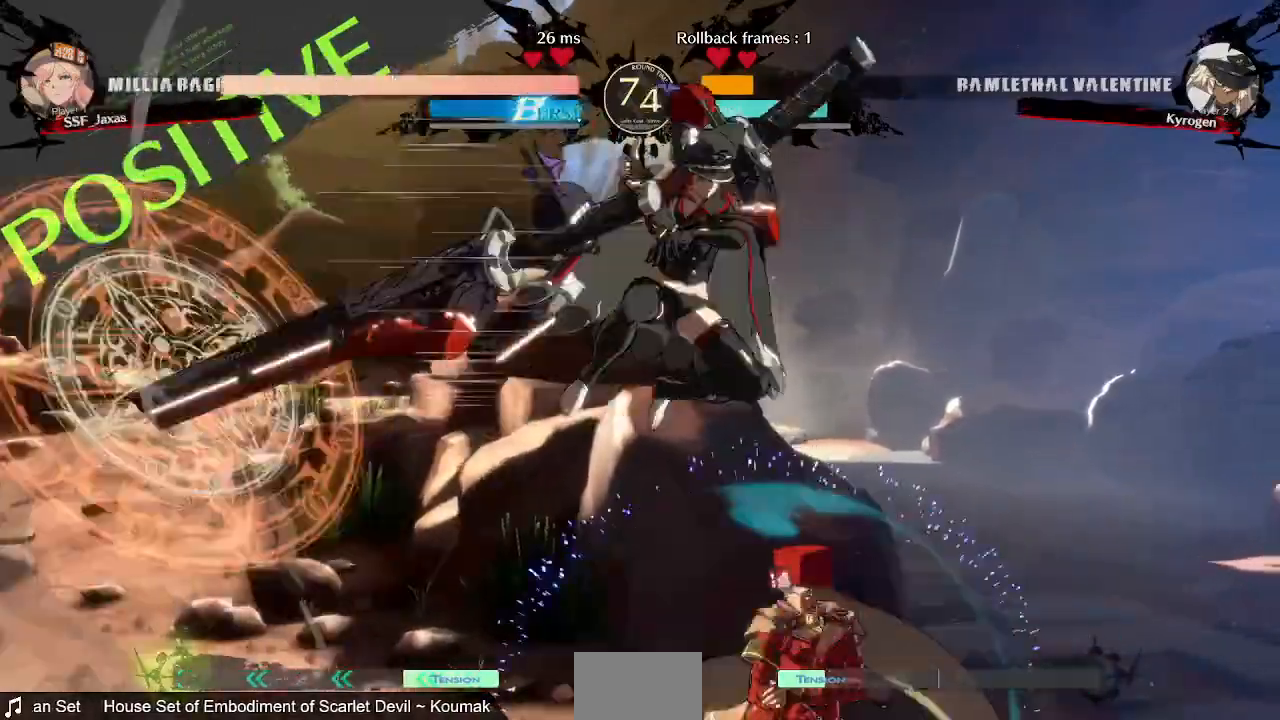
Gameplay with a controller (PlayStation layout); each line is a JSON object with the inputs held at the frame after it. "events" lists button and stick changes between this image and that frame as [ms after this image, input, new state], when the widget could be followed in between. Not read: CROSS L3 R3 SELECT START.
{"buttons": [], "events": [[200, "TRIANGLE", "down"], [280, "DPAD_RIGHT", "up"], [360, "TRIANGLE", "up"]]}
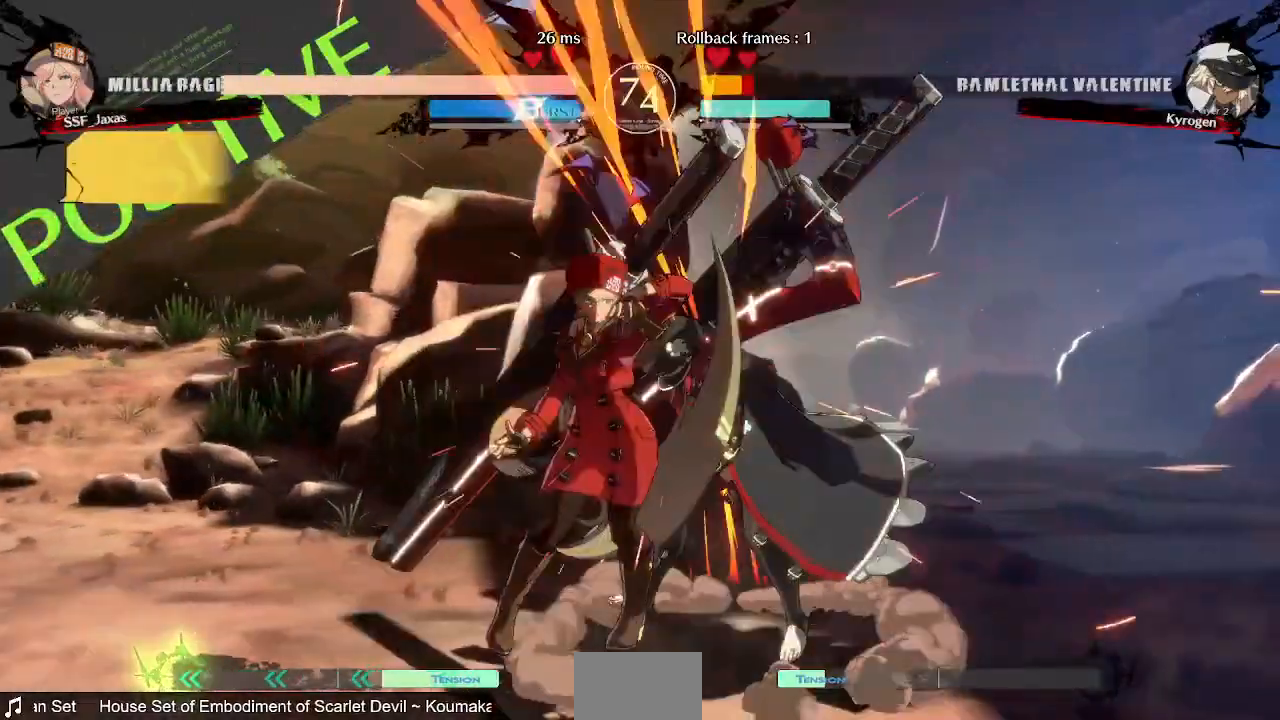
{"buttons": [], "events": [[200, "DPAD_DOWN", "down"], [280, "R1", "down"], [400, "DPAD_DOWN", "up"], [440, "R1", "up"]]}
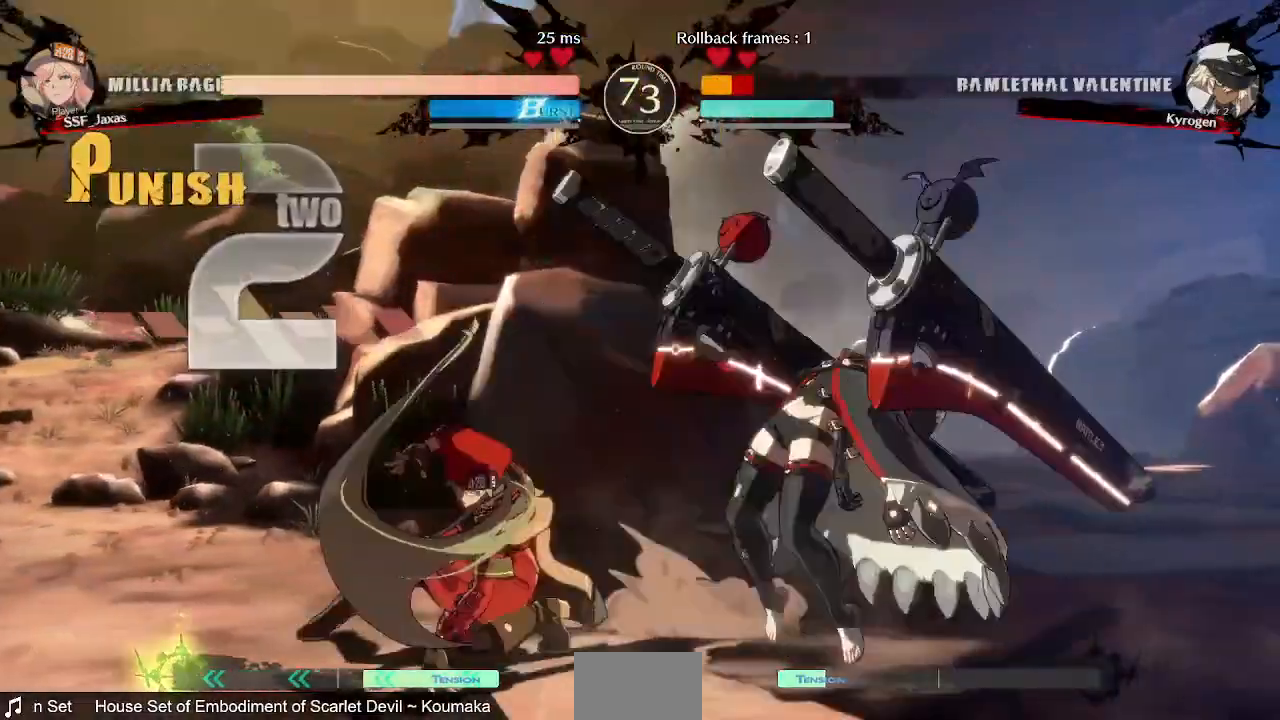
{"buttons": [], "events": [[80, "DPAD_DOWN", "down"], [160, "DPAD_LEFT", "down"], [200, "DPAD_DOWN", "up"], [320, "DPAD_LEFT", "up"]]}
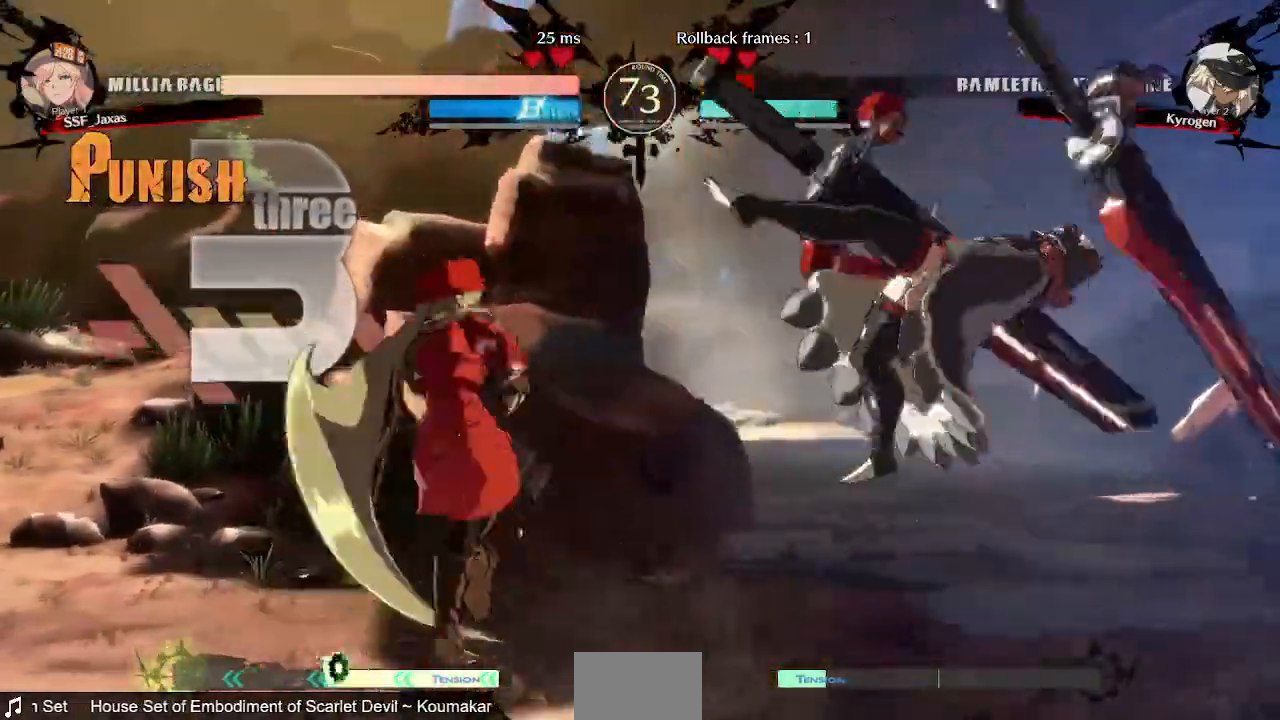
{"buttons": []}
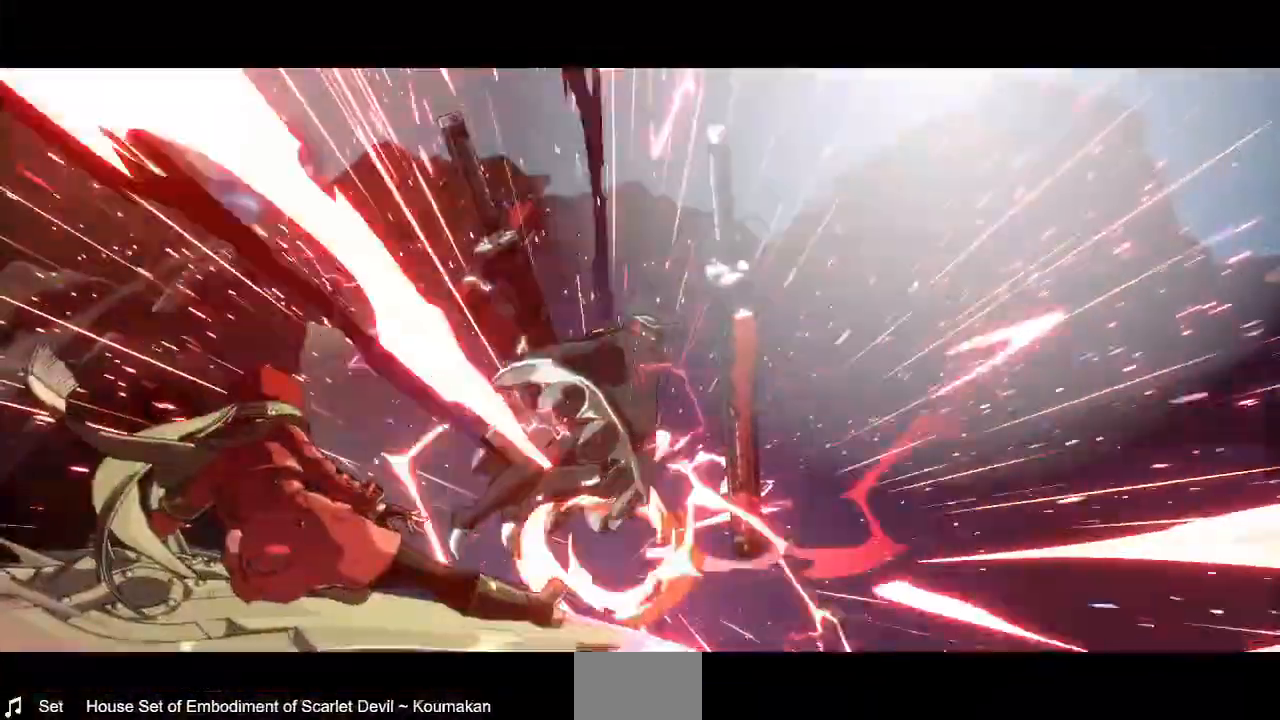
{"buttons": [], "events": []}
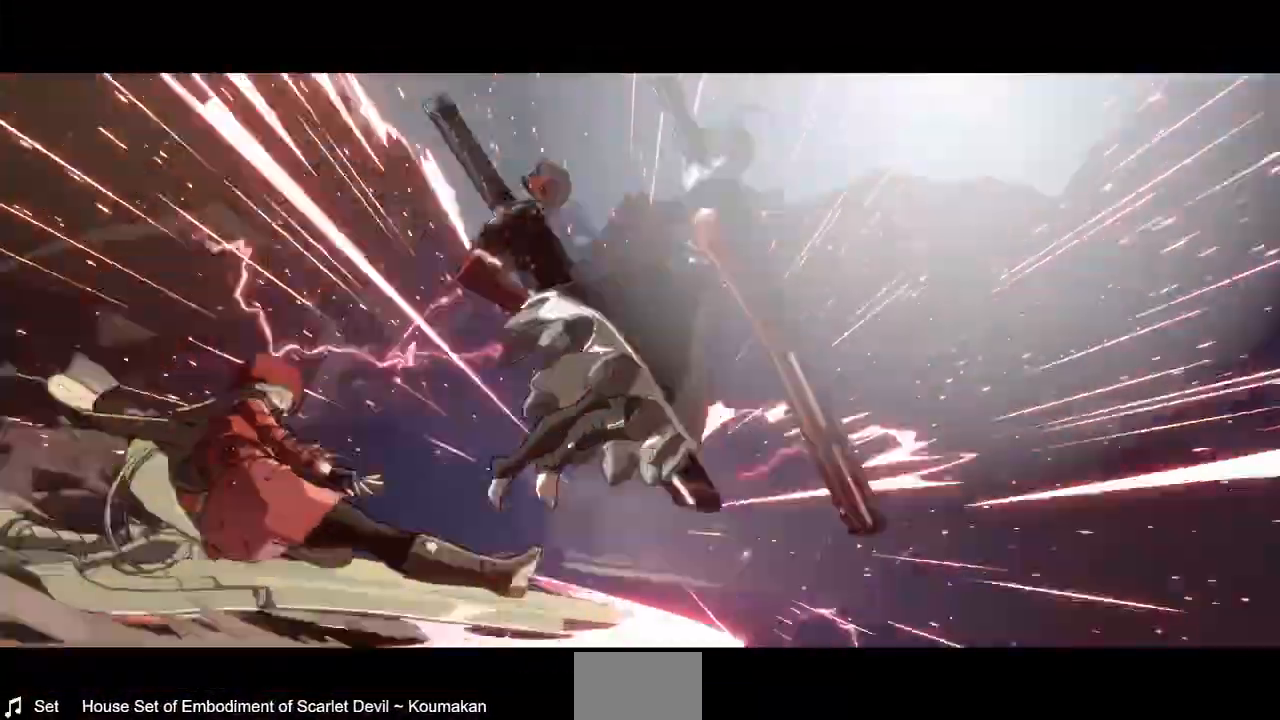
{"buttons": [], "events": []}
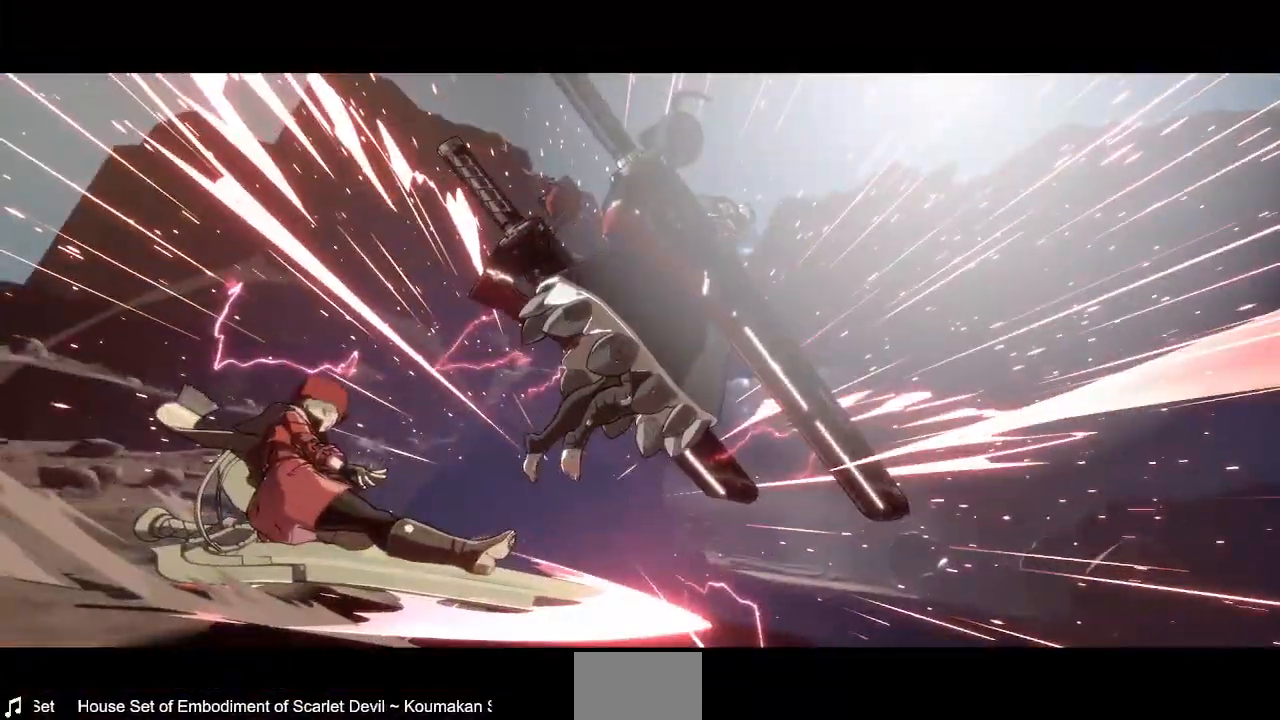
{"buttons": [], "events": [[360, "CIRCLE", "down"], [480, "CIRCLE", "up"]]}
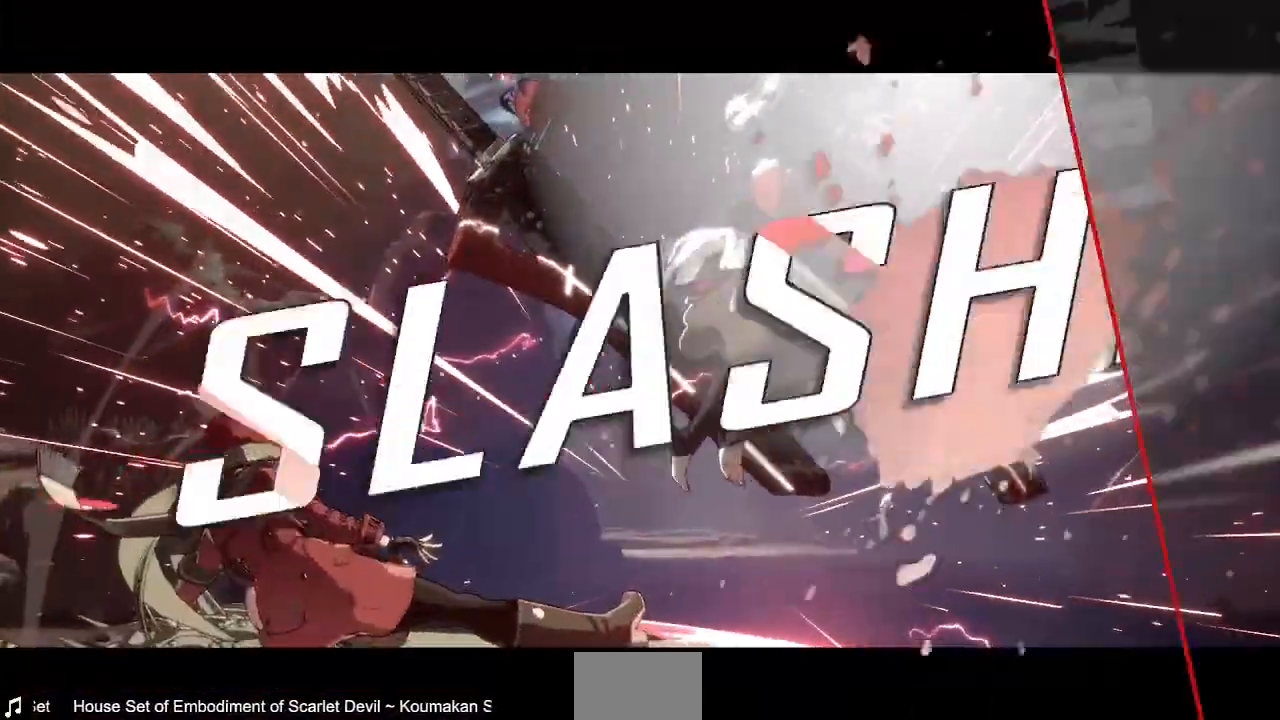
{"buttons": ["CIRCLE"], "events": [[400, "CIRCLE", "down"]]}
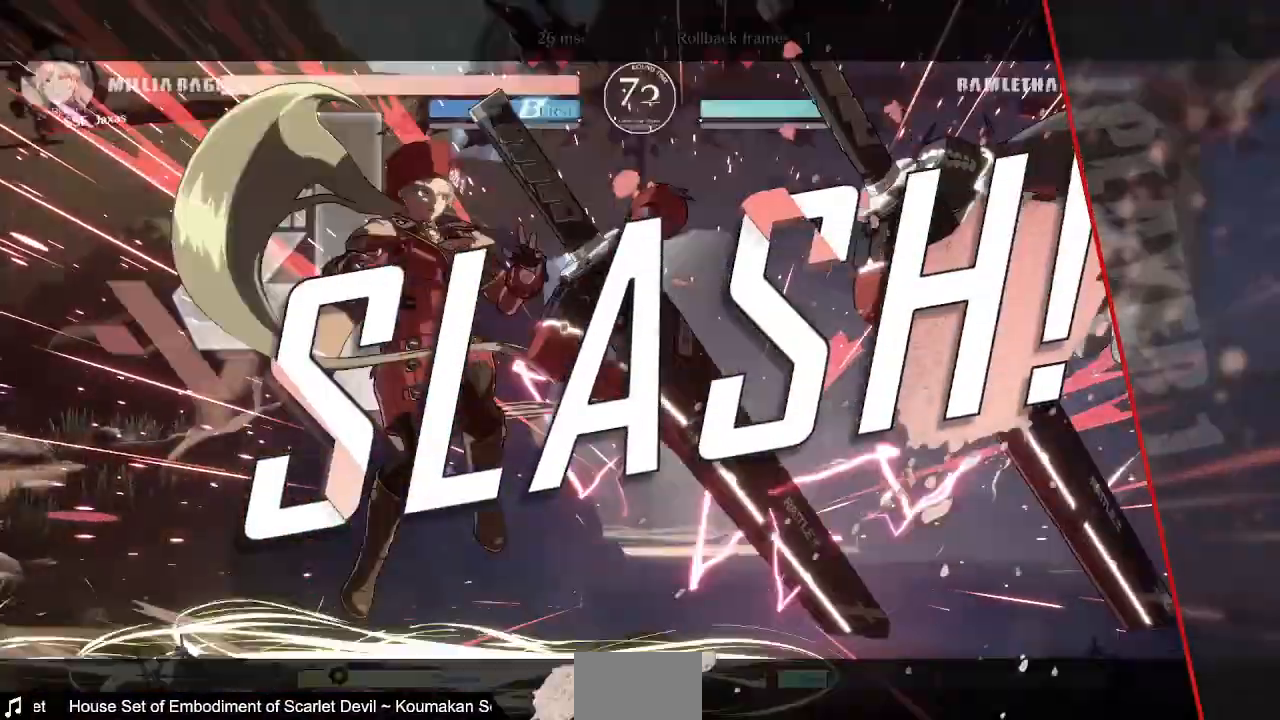
{"buttons": [], "events": [[80, "CIRCLE", "up"], [200, "CIRCLE", "down"], [320, "CIRCLE", "up"]]}
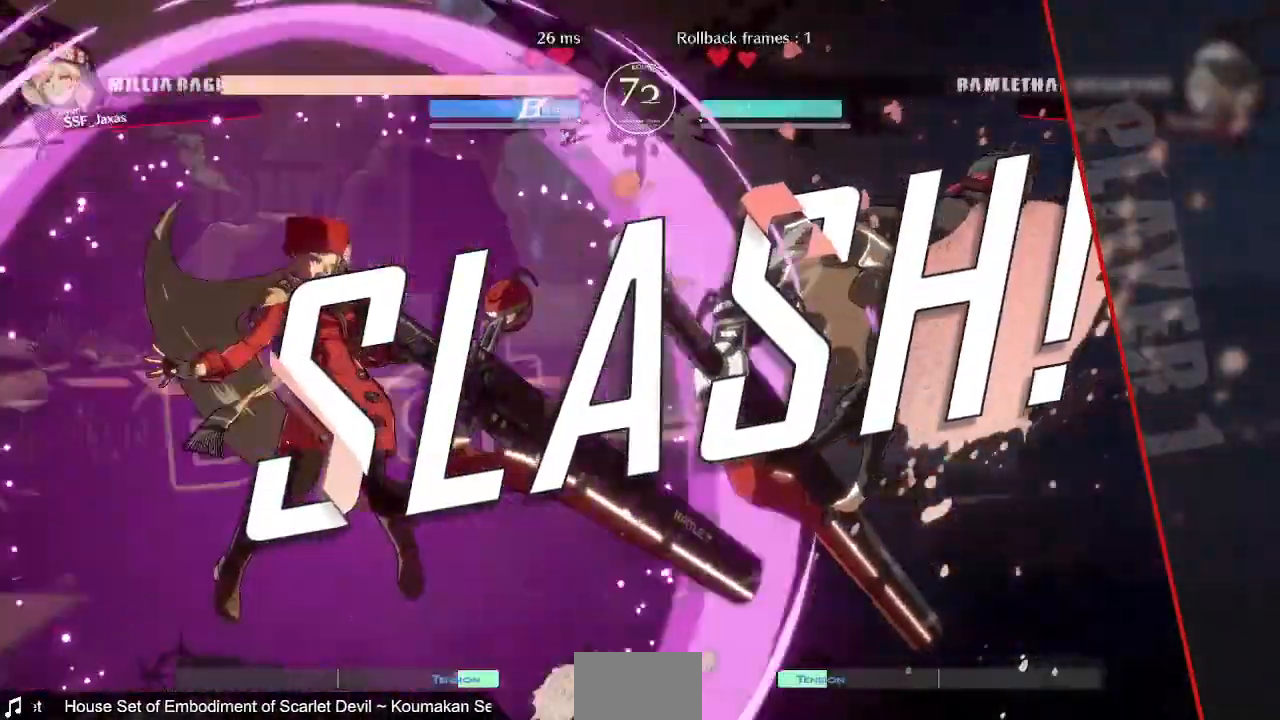
{"buttons": [], "events": [[360, "SQUARE", "down"], [480, "SQUARE", "up"]]}
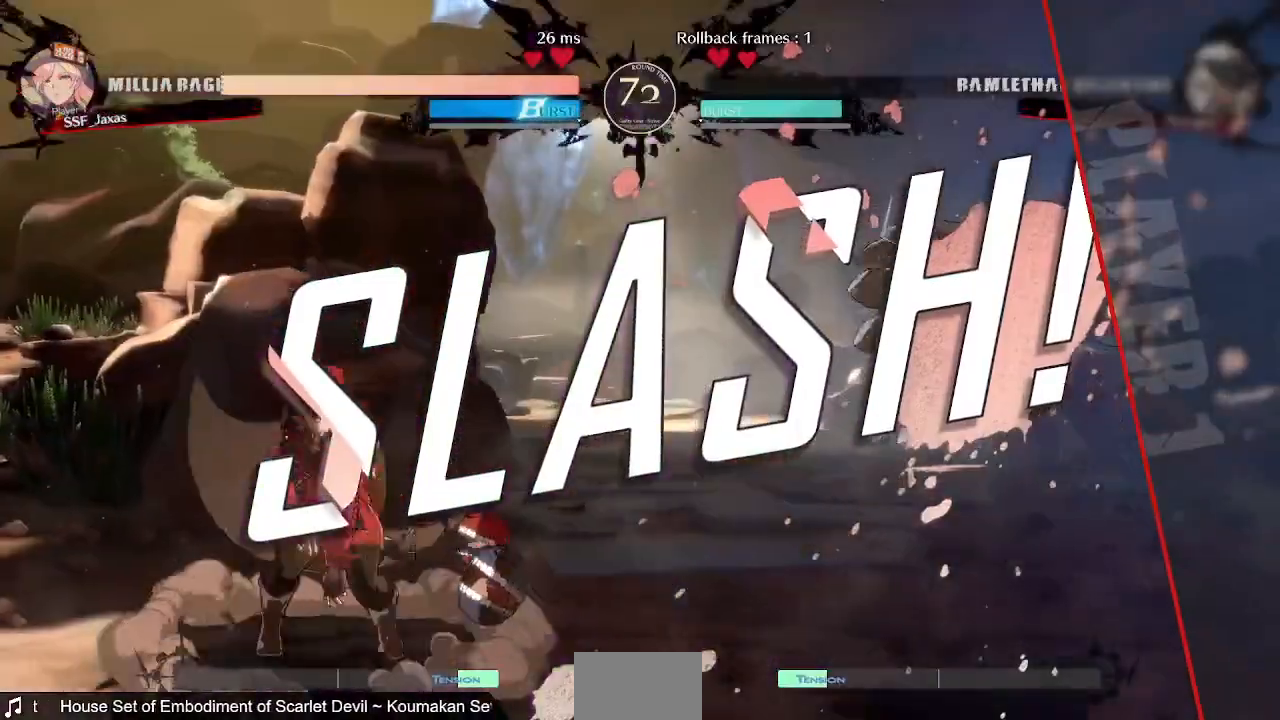
{"buttons": [], "events": [[80, "SQUARE", "down"], [200, "SQUARE", "up"]]}
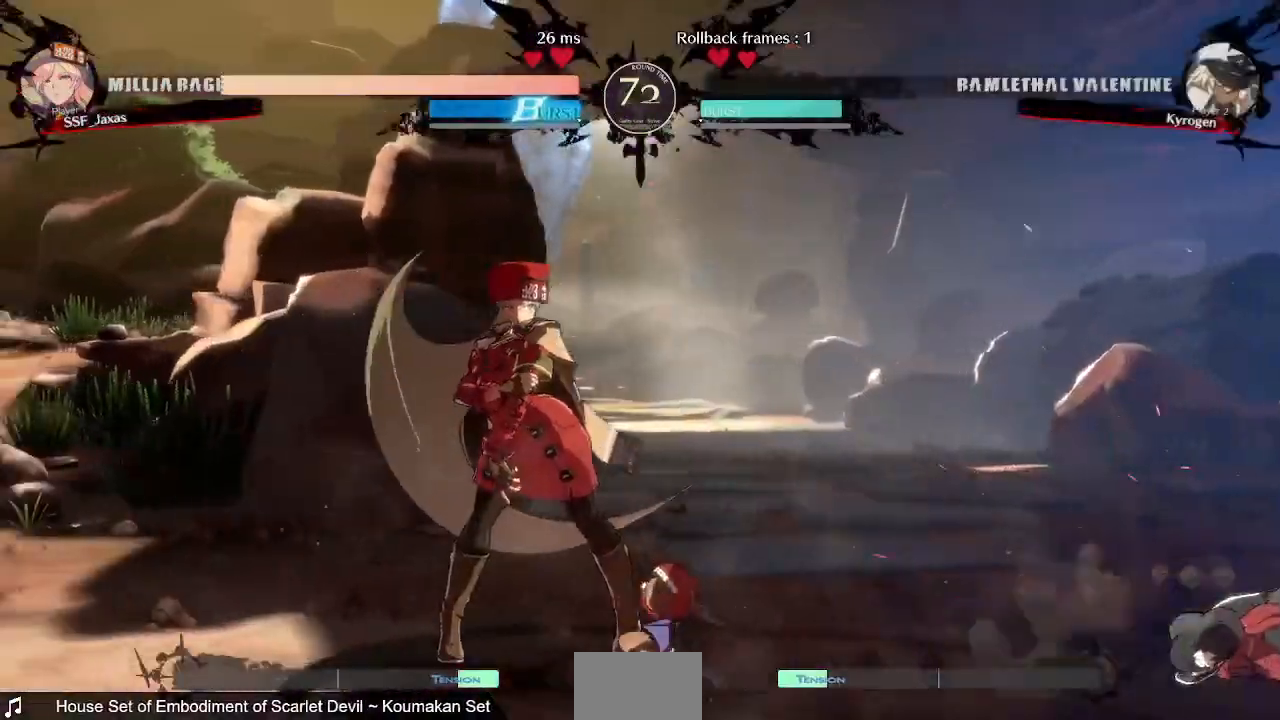
{"buttons": [], "events": [[80, "SQUARE", "down"], [240, "SQUARE", "up"]]}
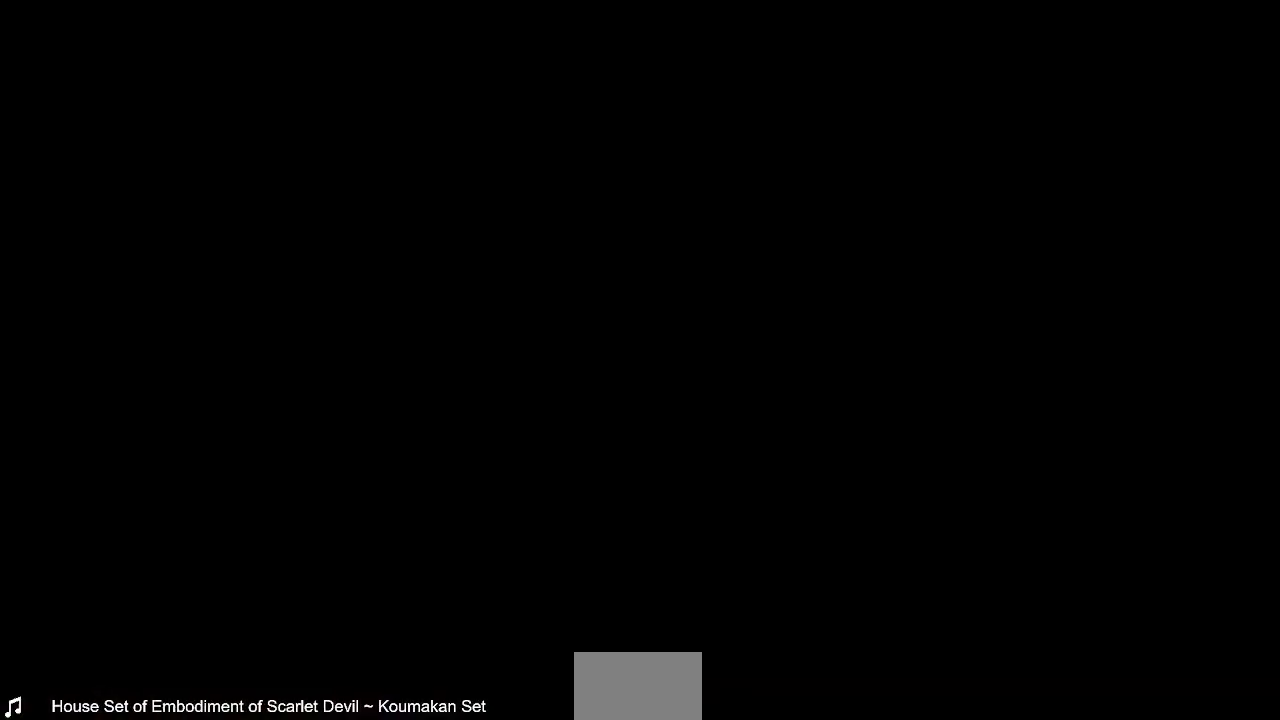
{"buttons": ["SQUARE"], "events": [[480, "SQUARE", "down"]]}
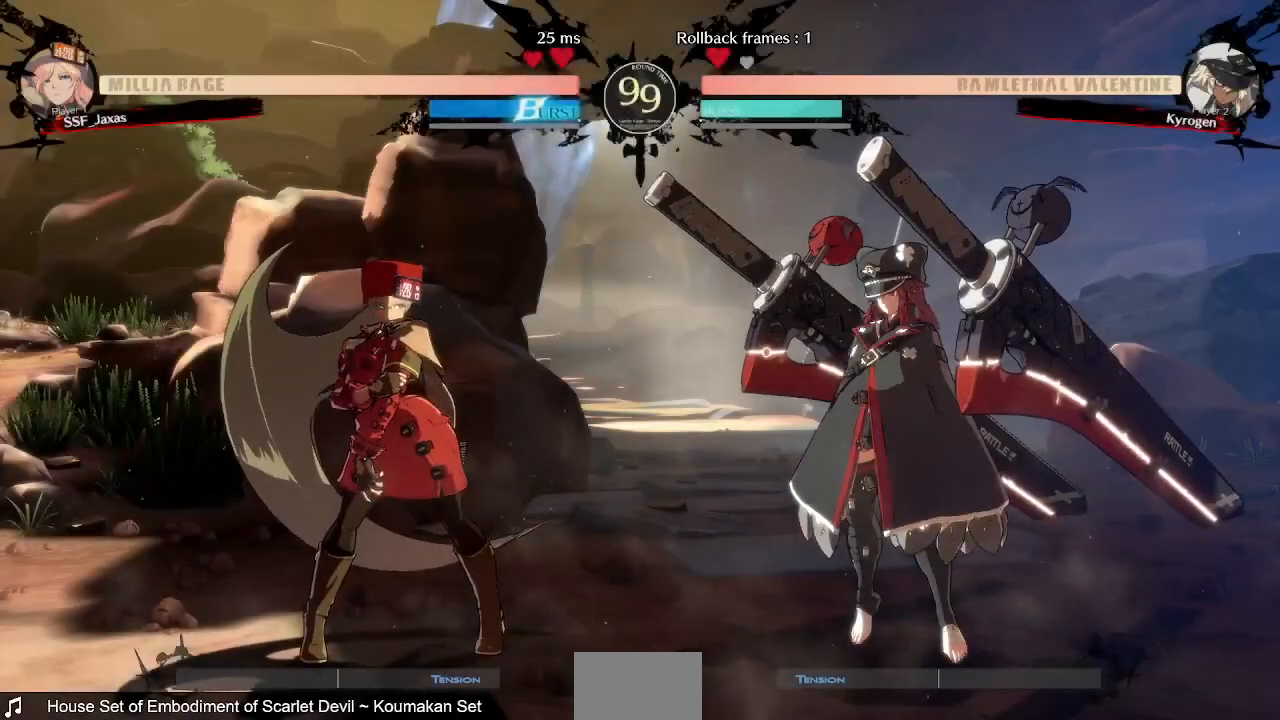
{"buttons": [], "events": [[80, "SQUARE", "up"], [360, "R1", "down"], [360, "SQUARE", "down"], [360, "TRIANGLE", "down"], [440, "TRIANGLE", "up"], [480, "R1", "up"], [480, "SQUARE", "up"]]}
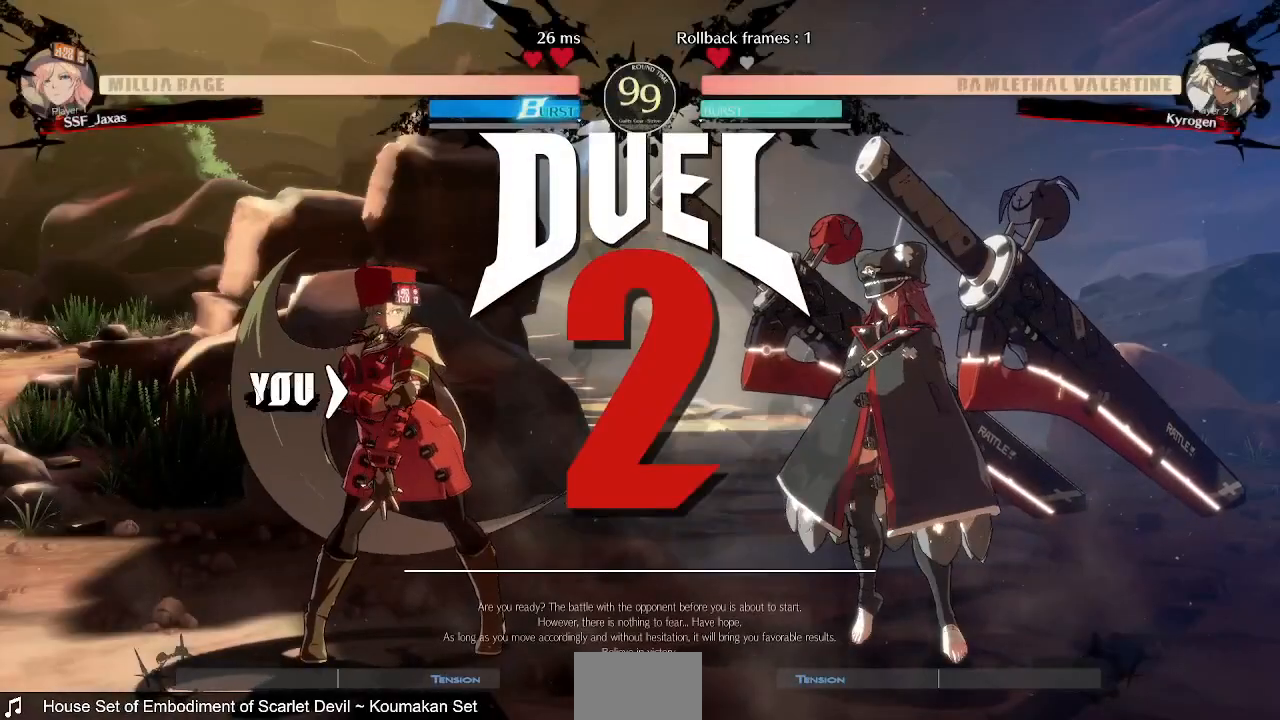
{"buttons": ["SQUARE", "TRIANGLE", "R1", "DPAD_UP"]}
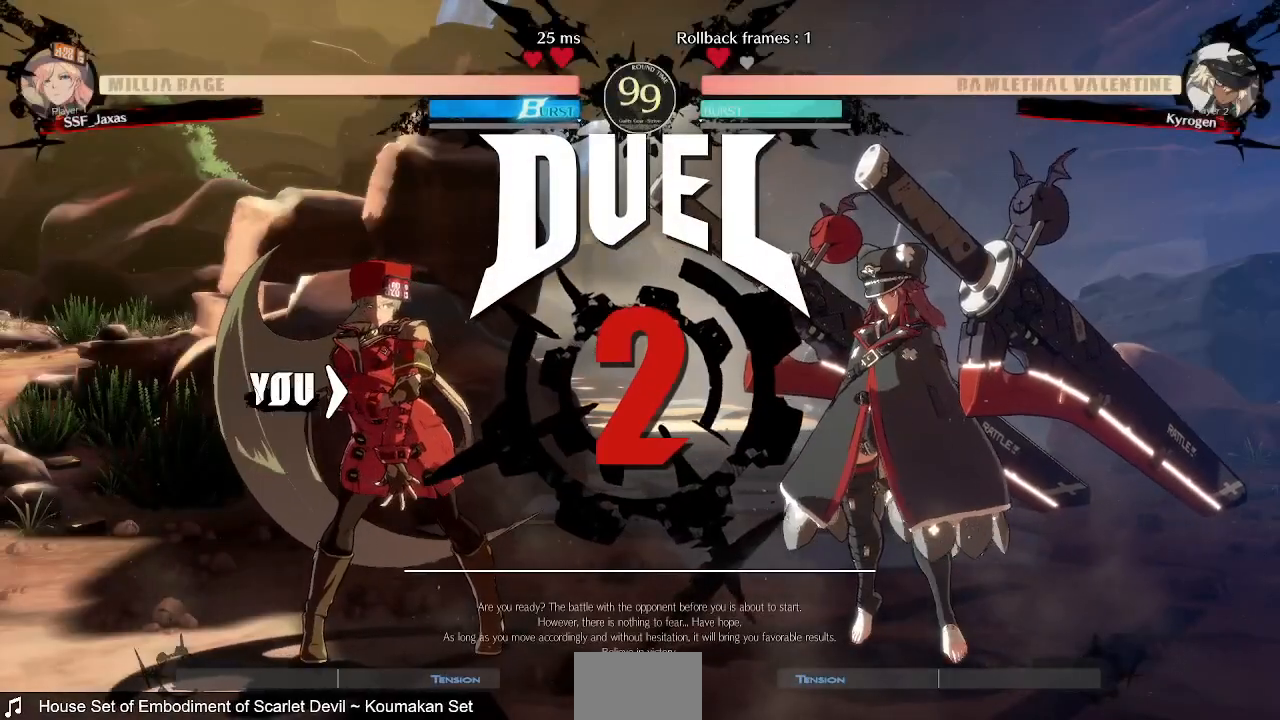
{"buttons": ["DPAD_RIGHT"], "events": [[40, "DPAD_RIGHT", "down"], [80, "R1", "up"], [80, "SQUARE", "up"], [80, "TRIANGLE", "up"], [120, "DPAD_RIGHT", "up"], [160, "DPAD_LEFT", "down"], [320, "DPAD_LEFT", "up"], [360, "DPAD_RIGHT", "down"], [440, "DPAD_UP", "up"]]}
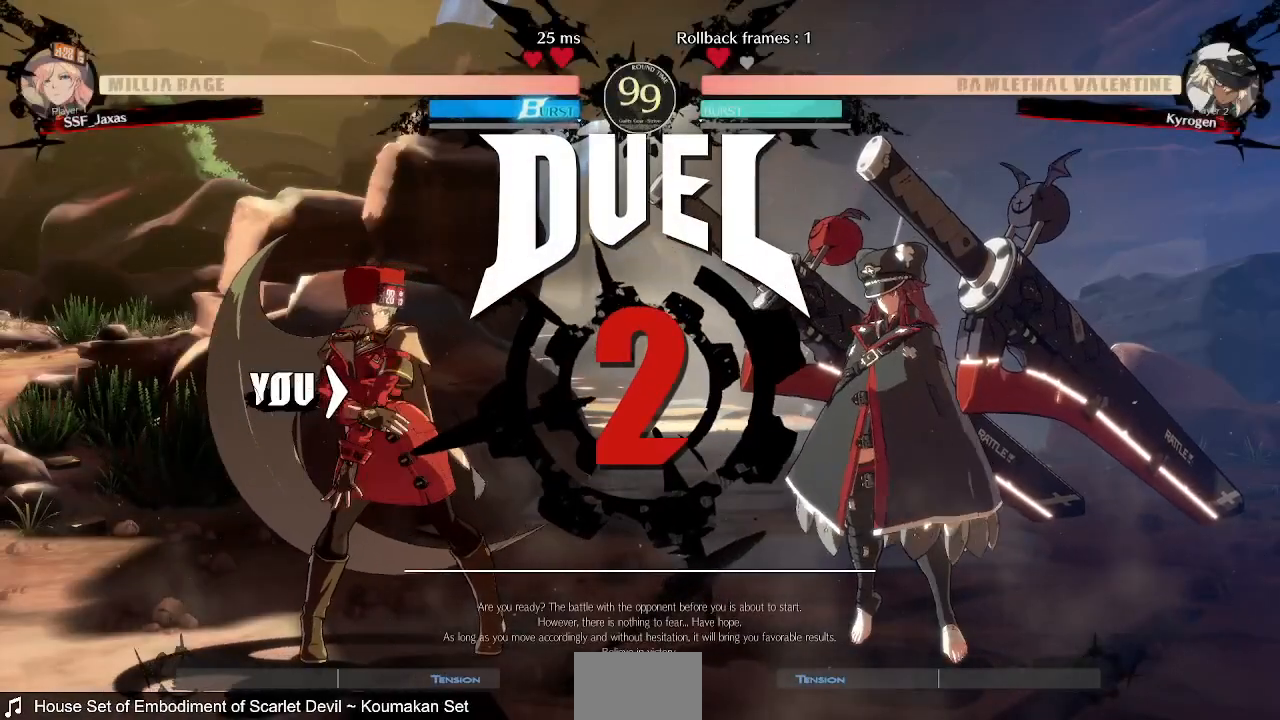
{"buttons": ["DPAD_RIGHT"], "events": [[40, "DPAD_RIGHT", "up"], [80, "DPAD_LEFT", "down"], [200, "DPAD_LEFT", "up"], [240, "DPAD_RIGHT", "down"]]}
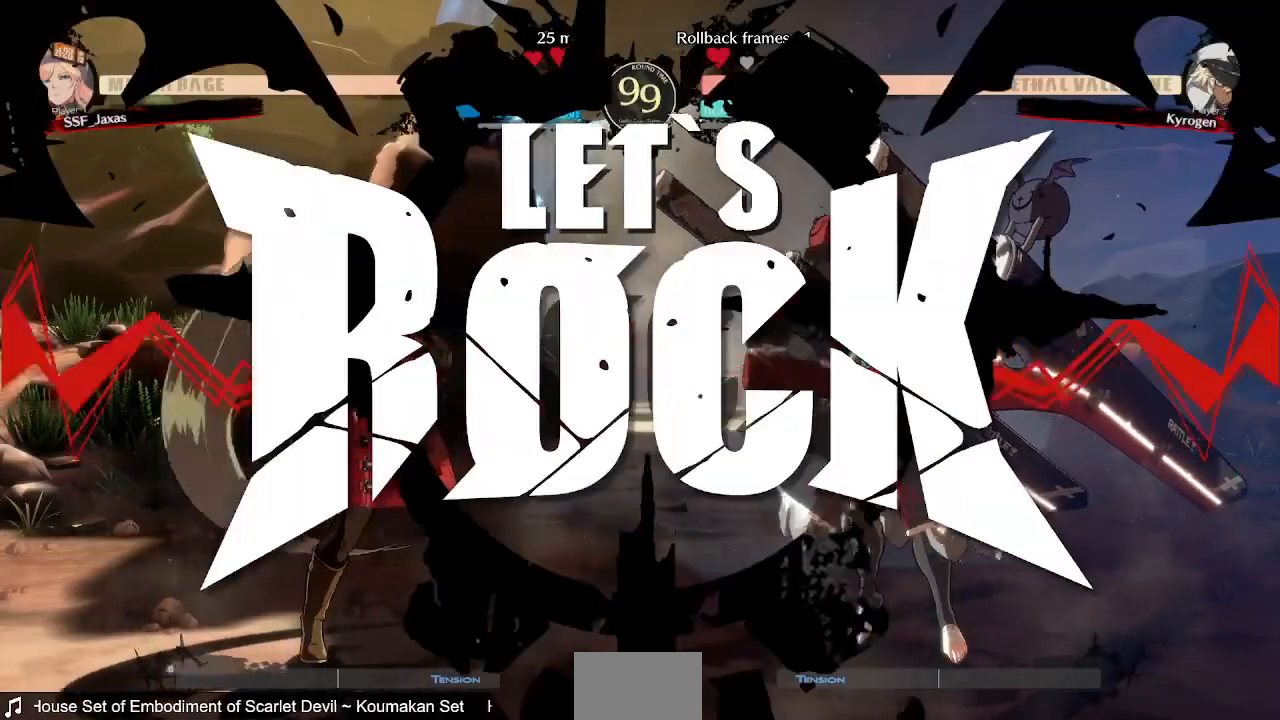
{"buttons": ["DPAD_LEFT"], "events": [[240, "DPAD_RIGHT", "up"], [280, "DPAD_LEFT", "down"]]}
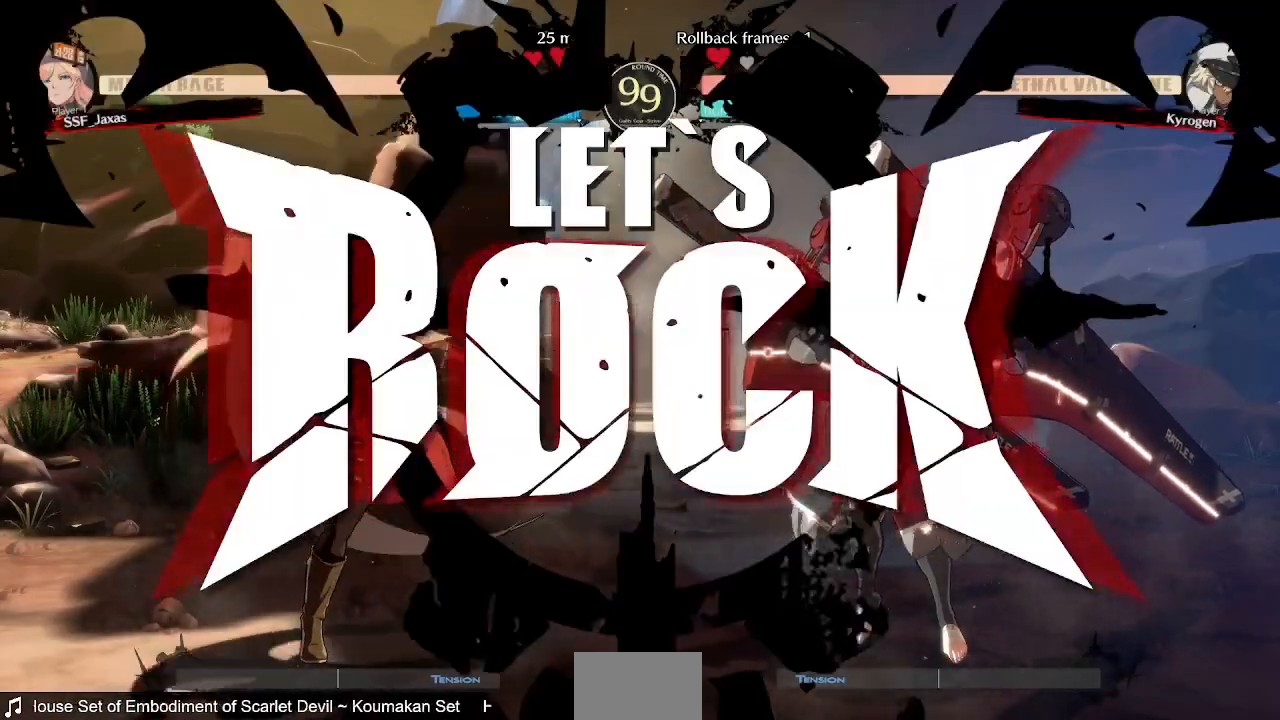
{"buttons": [], "events": [[160, "DPAD_UP", "down"], [320, "DPAD_UP", "up"], [520, "DPAD_LEFT", "up"]]}
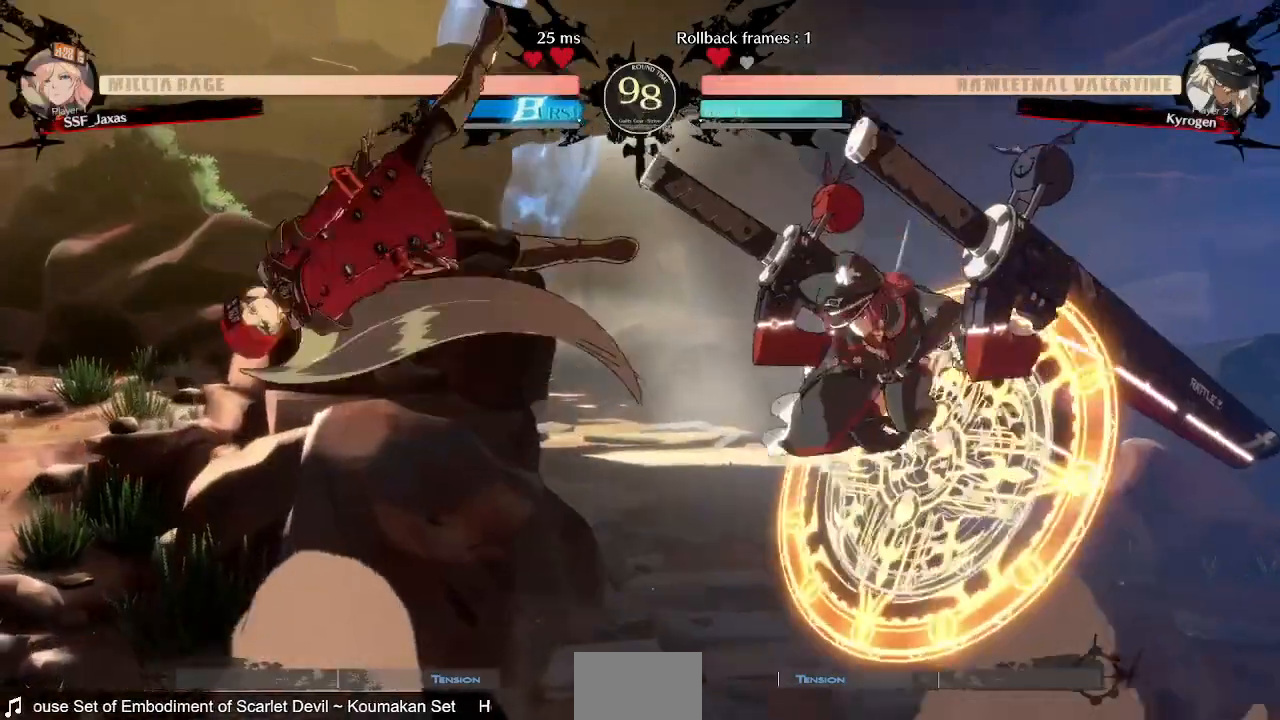
{"buttons": ["DPAD_LEFT"], "events": [[240, "DPAD_LEFT", "down"]]}
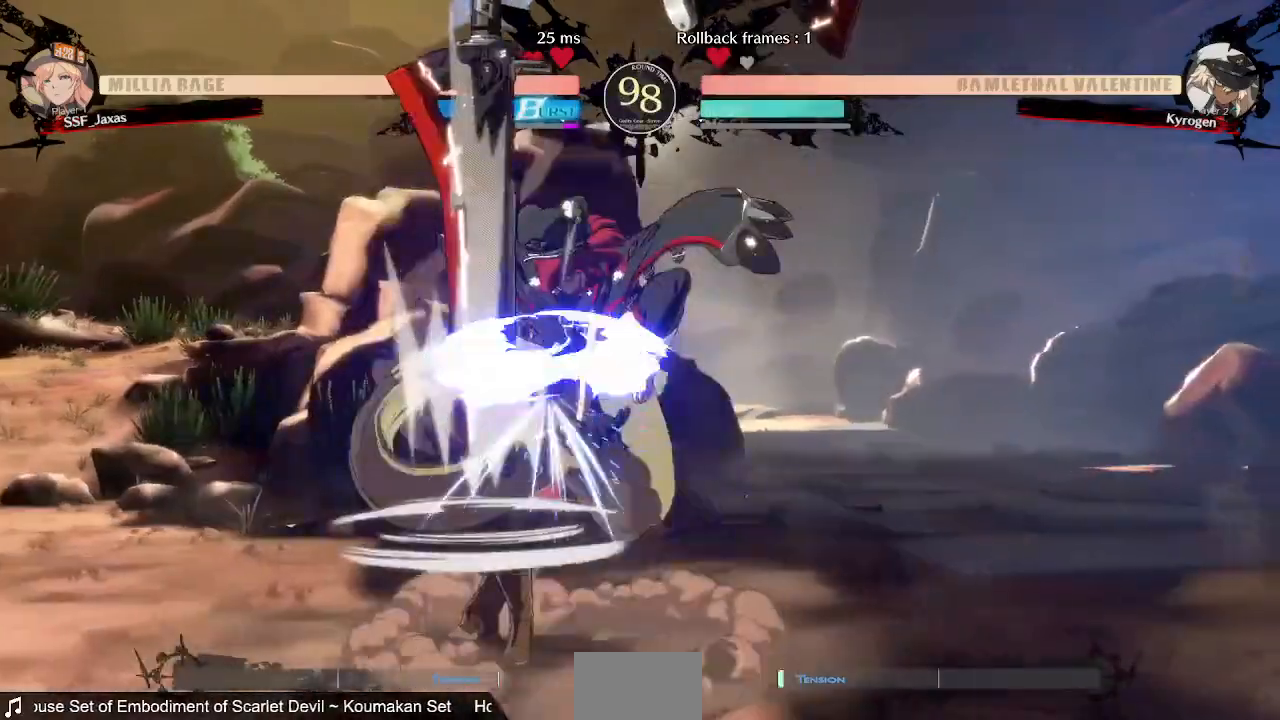
{"buttons": ["DPAD_DOWN", "DPAD_LEFT"]}
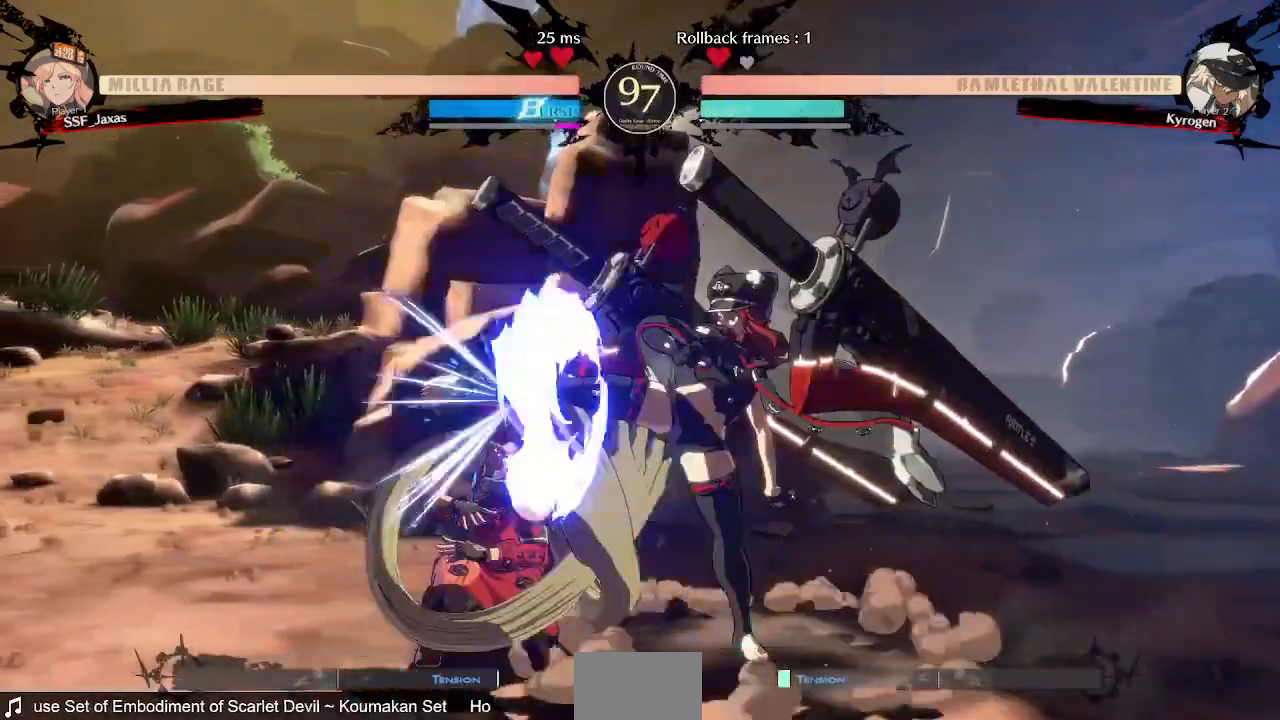
{"buttons": ["DPAD_DOWN", "DPAD_LEFT"], "events": [[40, "SQUARE", "down"], [40, "TRIANGLE", "down"], [280, "SQUARE", "up"], [280, "TRIANGLE", "up"]]}
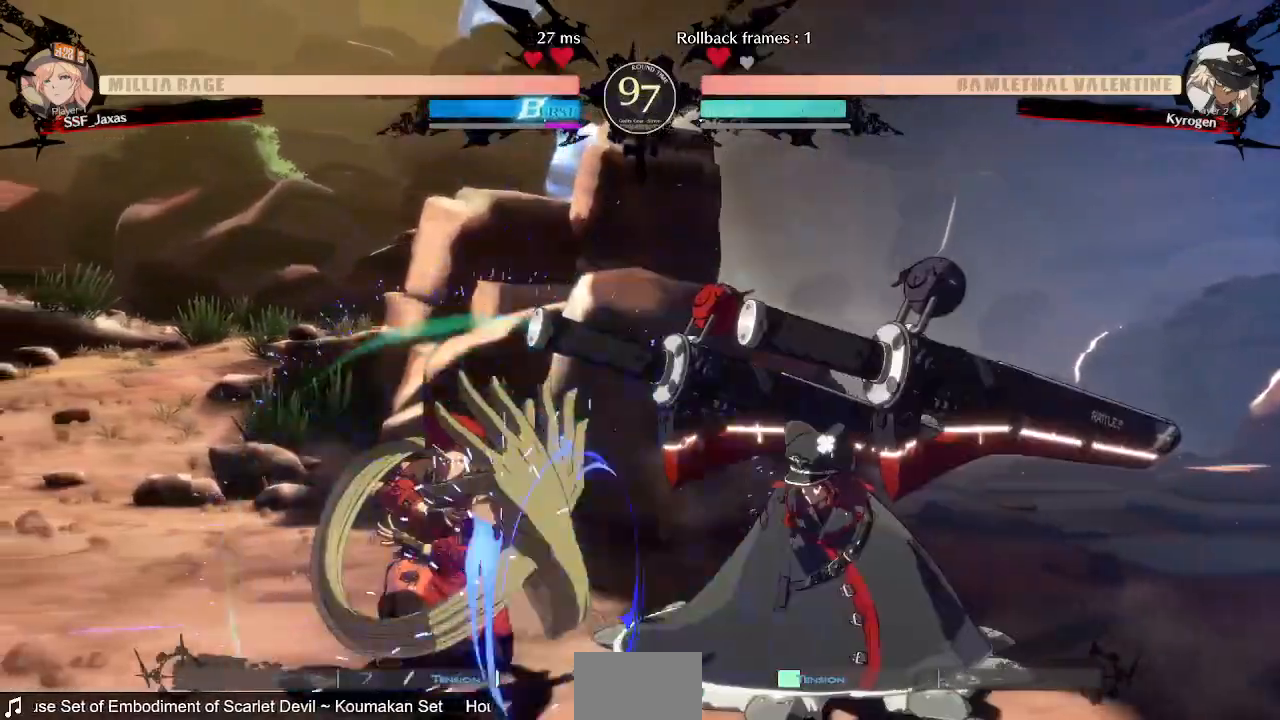
{"buttons": [], "events": [[320, "DPAD_DOWN", "up"], [320, "DPAD_UP", "down"], [360, "DPAD_LEFT", "up"], [440, "DPAD_UP", "up"], [440, "L1", "down"], [520, "L1", "up"]]}
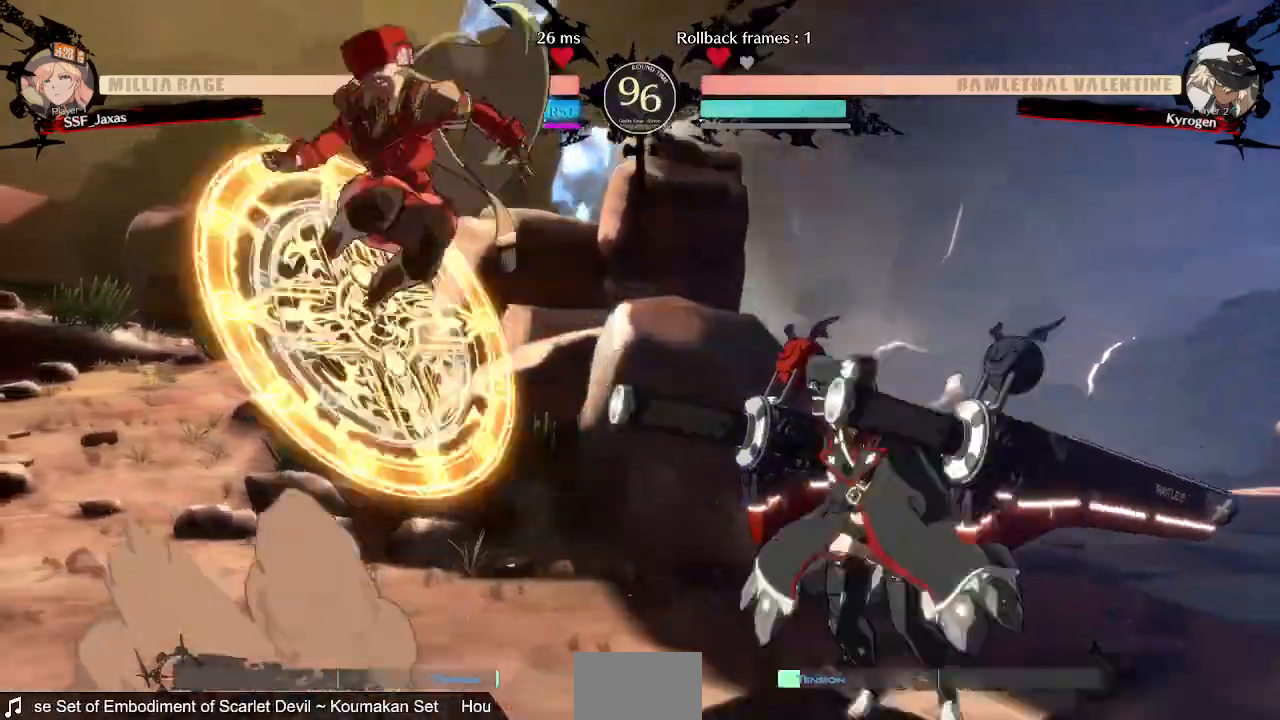
{"buttons": ["DPAD_LEFT"], "events": [[40, "DPAD_LEFT", "down"], [240, "TRIANGLE", "down"], [360, "TRIANGLE", "up"]]}